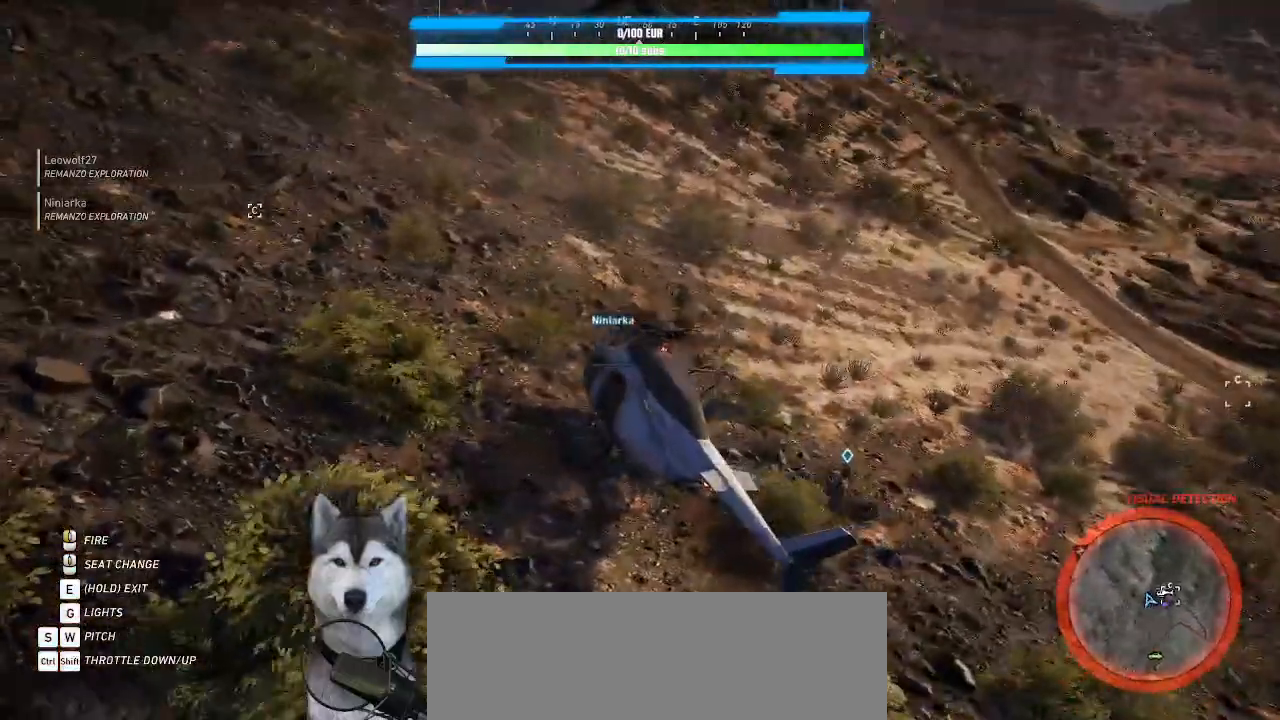
Gameplay with keyboard and mouse; each line is a JSON object with the keys and mouse buttons held at the frame after it. "events" lists presses ("down") and releases ("up") of ".", "/", "0", "1", "2", "3", "4", "5", "6", "7", "8", "9", "a", "alt_l", "alt_r", "b", "backslash", "backspace", "c", "caps_lock", "comma", "ctrl_l", "ctrl_r", "d", "e", "equals", "f", "g", "h", "i", "j", "k", "l", "lbracket", "m", "n", "o", "p", "q", "quote", "r", "rbracket", "return", "s", "semicolon", "shift_l", "shift_r", "space", "t", "tab", "tilde", "u", "v", "w", "x", "y", "z", "mouse_left", "mouse_wheel" and "mouse_right" between this image and that frame as [ms after this image, input, new state], when the widget could be followed in between. "mouse_left", "mouse_wheel", "mouse_right" = the "left", "wheel", "right" buttons of the "mouse" list. No other keys are recorded. "wheel" means that the mouse wheel is clicked or scrolled. Not read: minus mouse_move.
{"keys": [], "mouse": []}
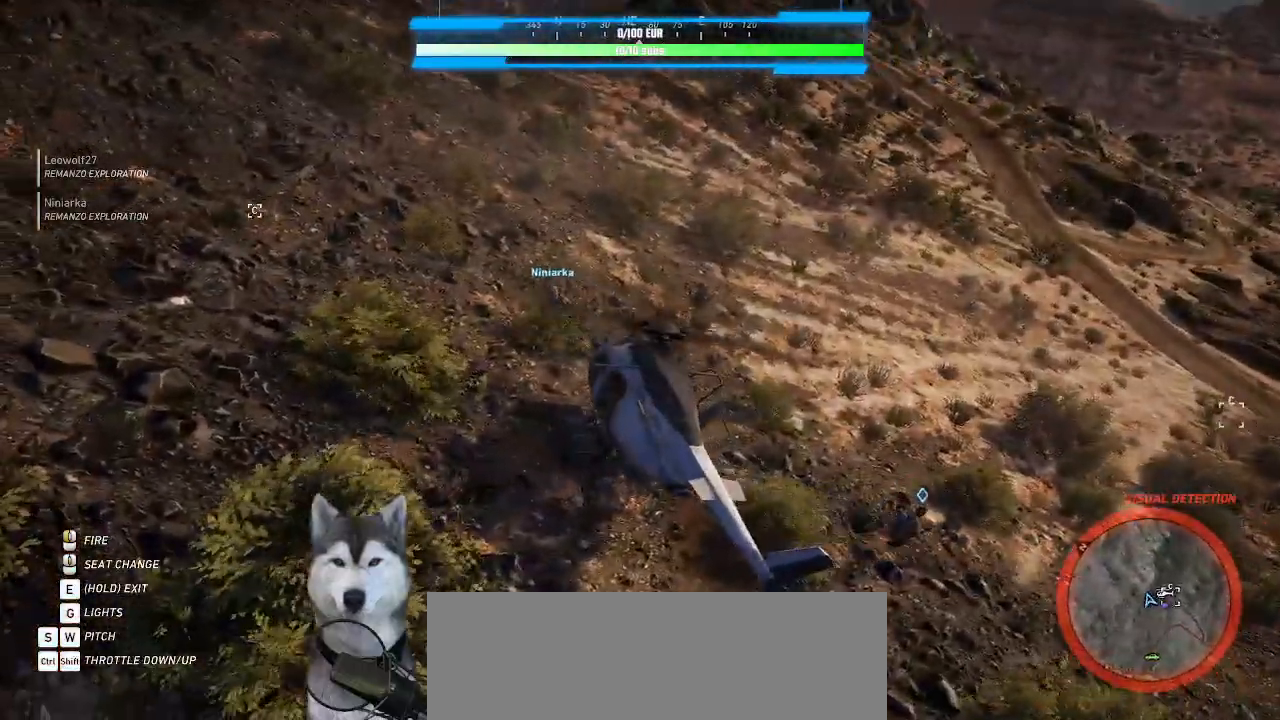
{"keys": [], "mouse": [], "events": []}
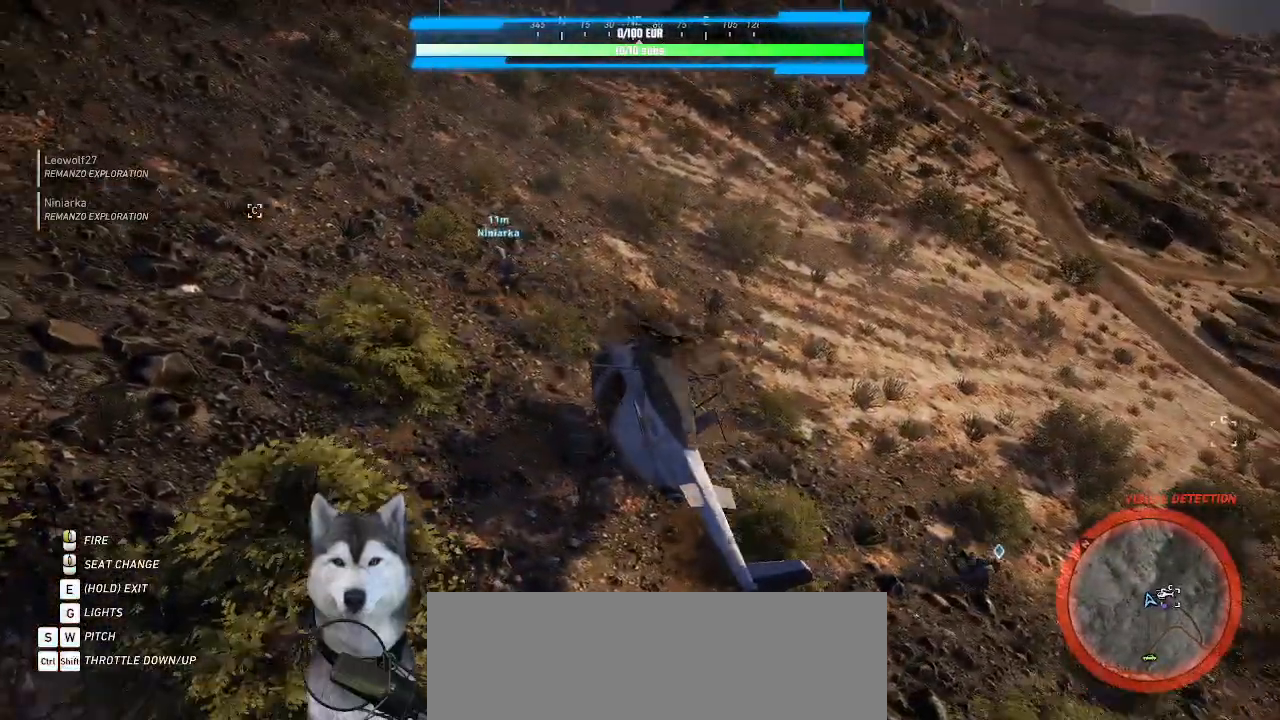
{"keys": [], "mouse": [], "events": []}
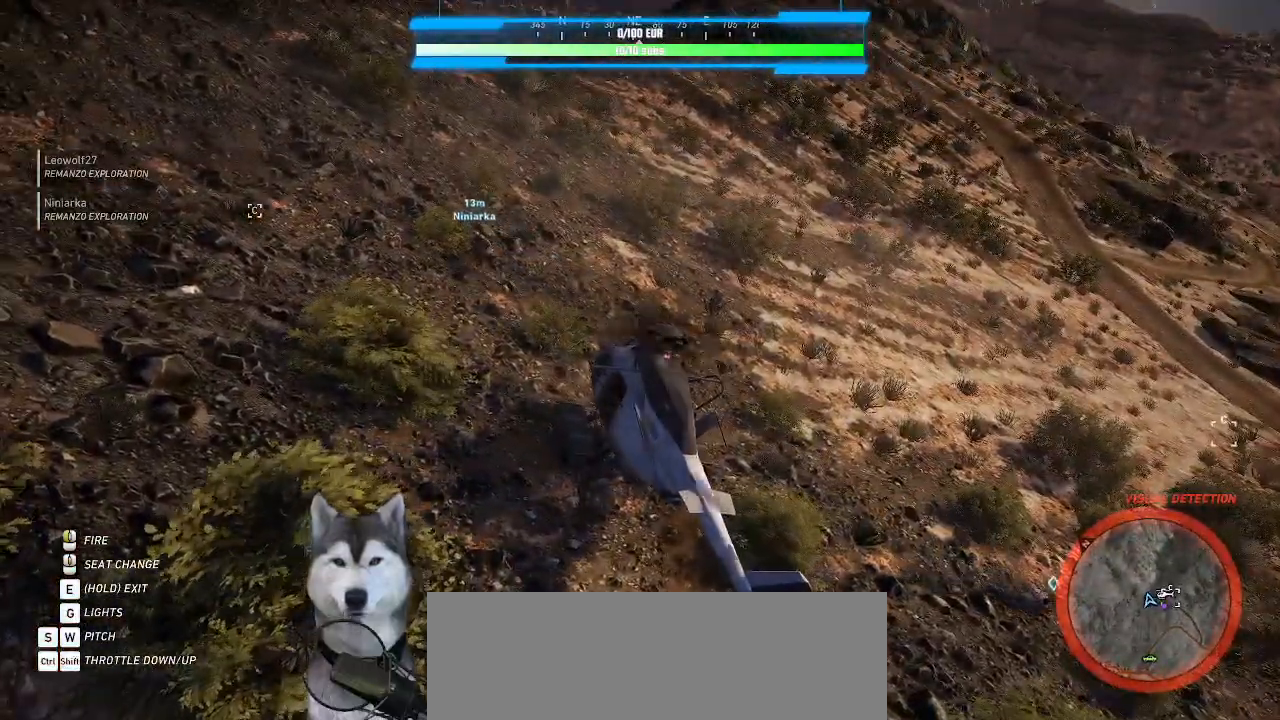
{"keys": [], "mouse": []}
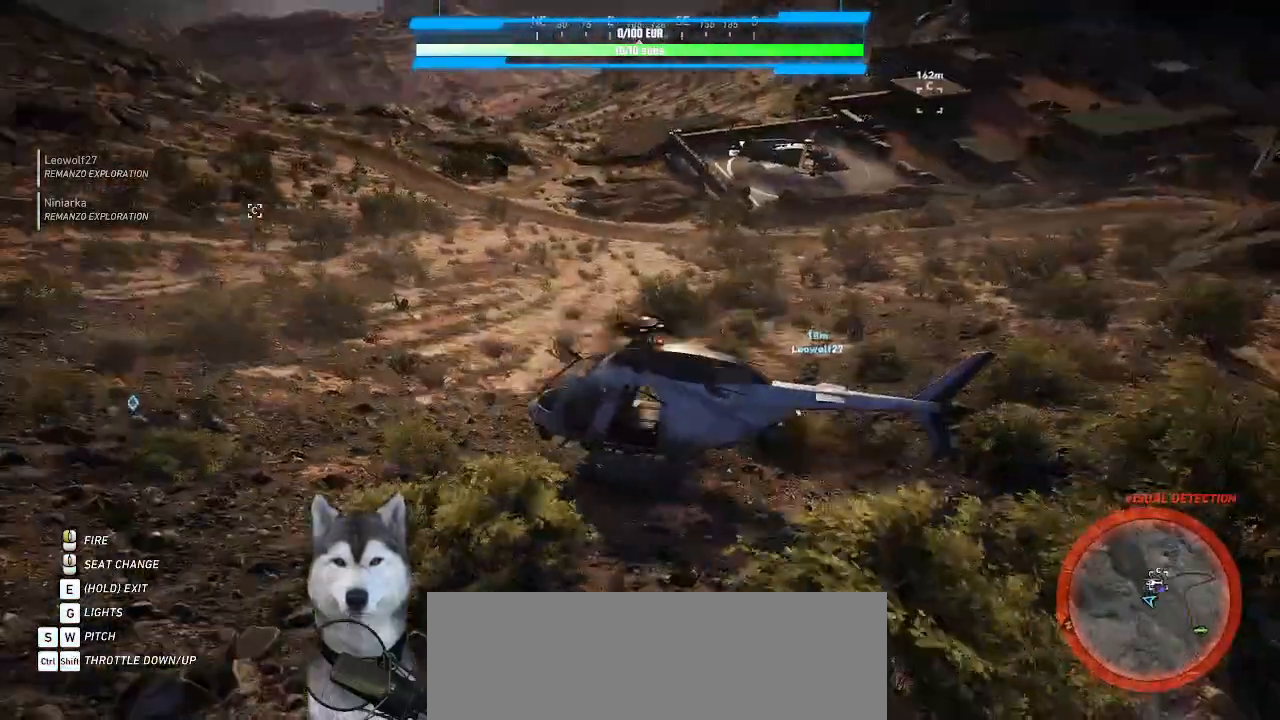
{"keys": [], "mouse": [], "events": []}
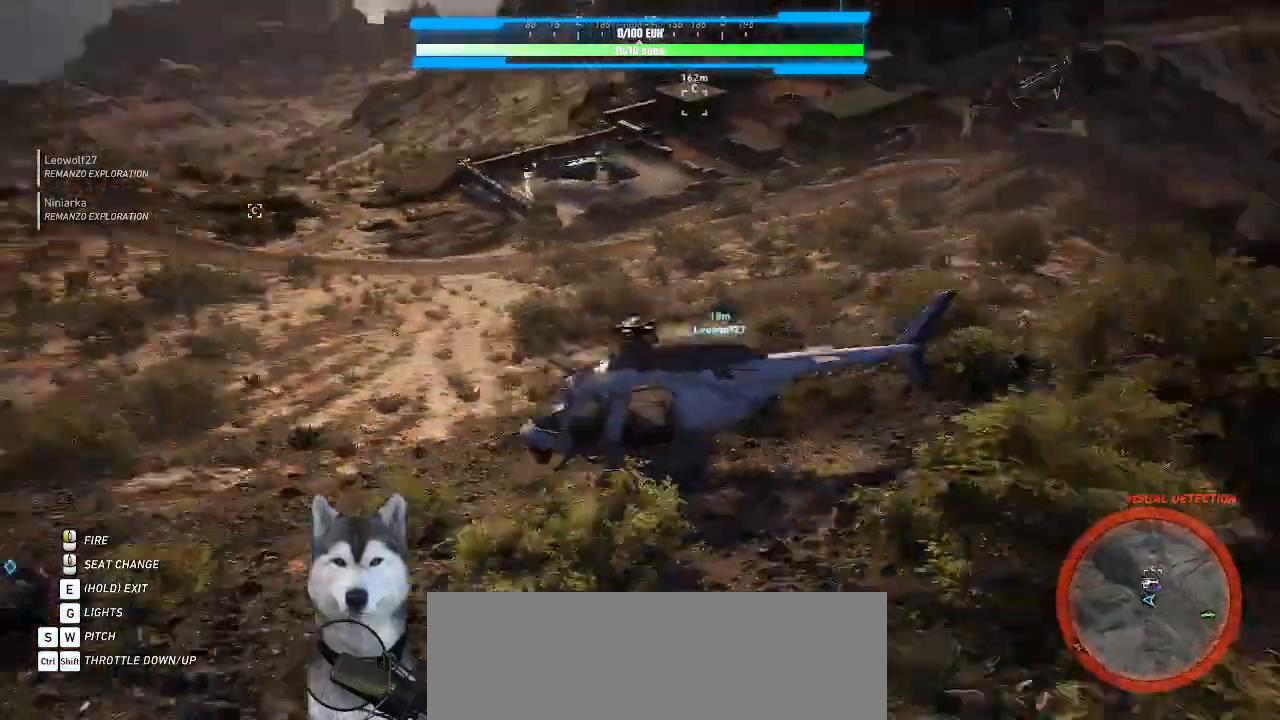
{"keys": ["e"], "mouse": [], "events": [[167, "e", "down"]]}
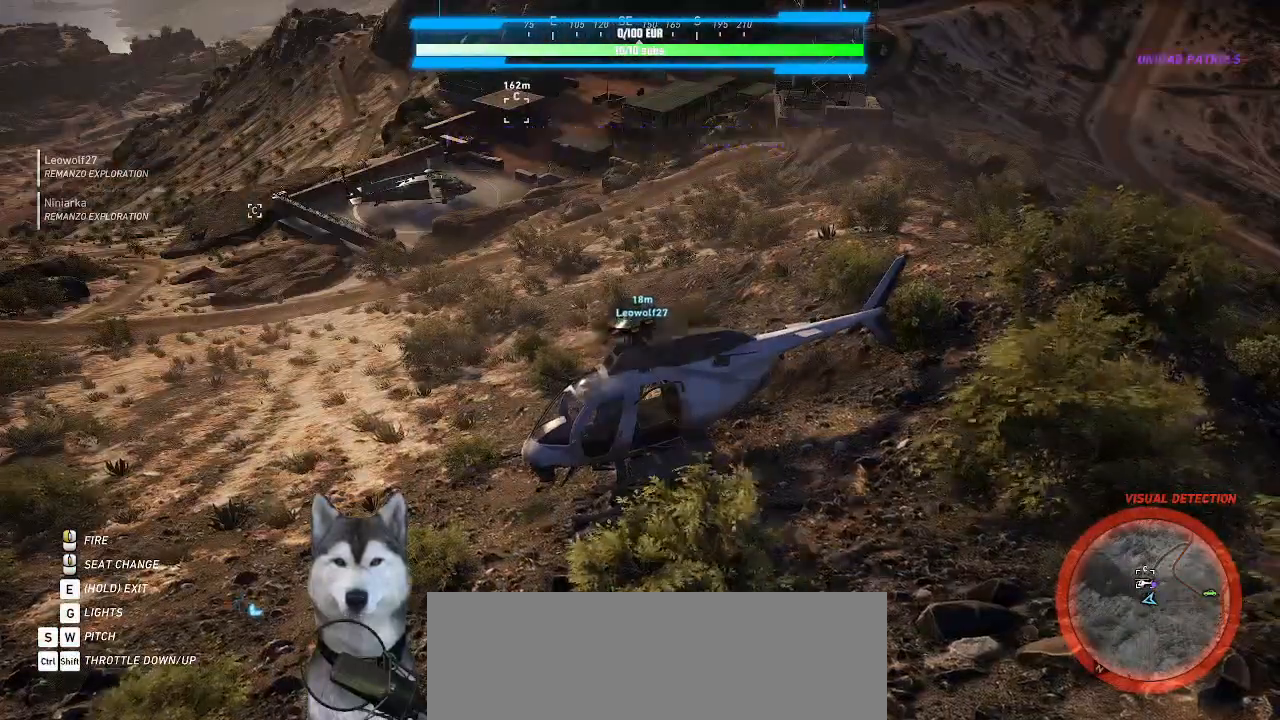
{"keys": [], "mouse": [], "events": [[300, "e", "up"]]}
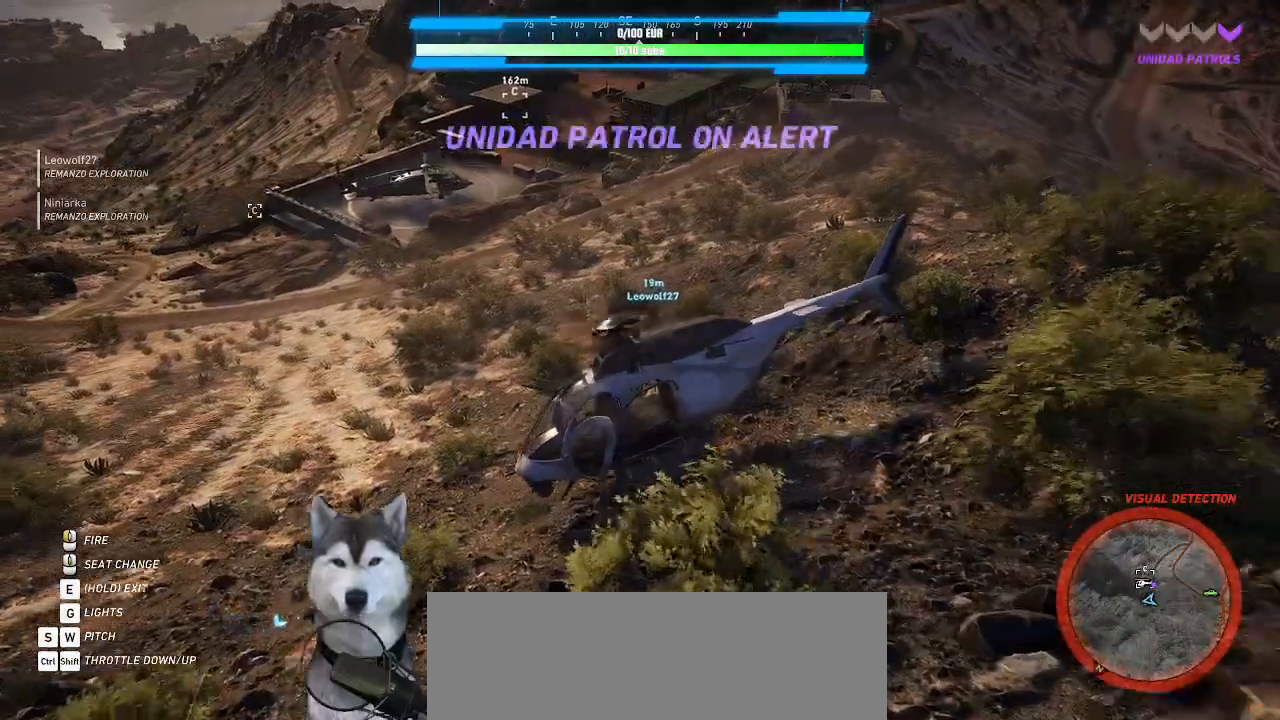
{"keys": [], "mouse": []}
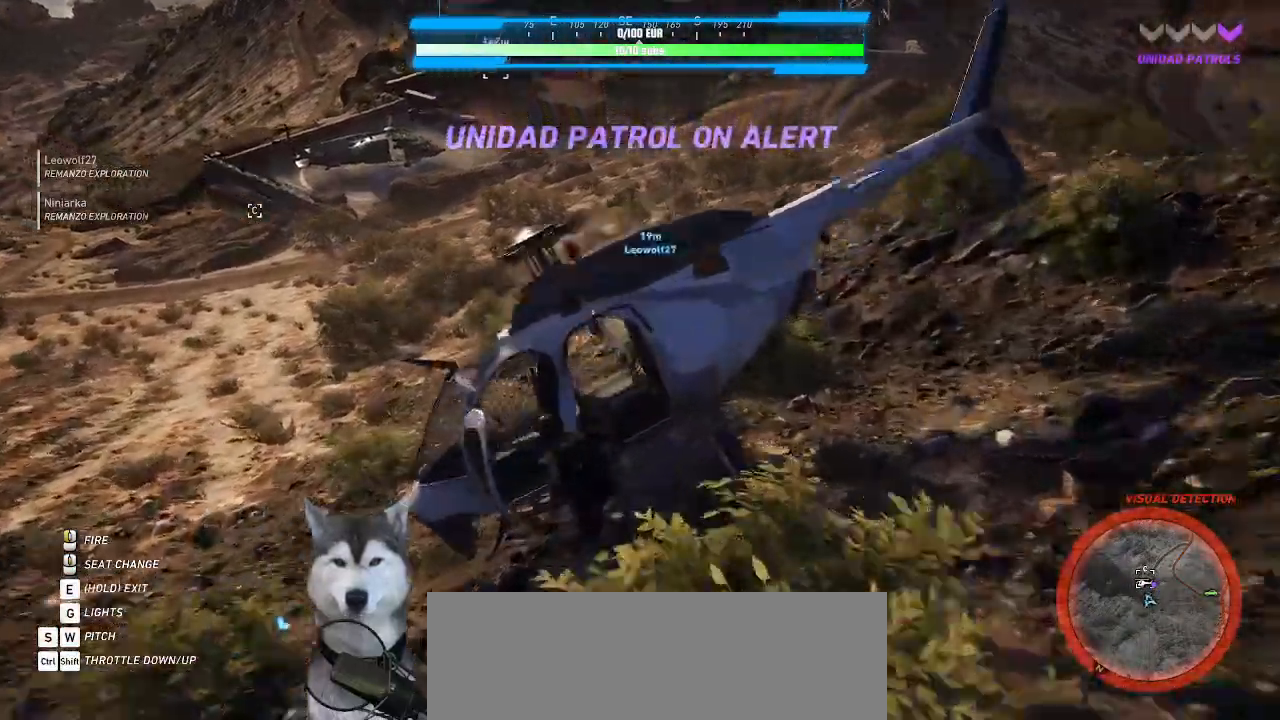
{"keys": [], "mouse": []}
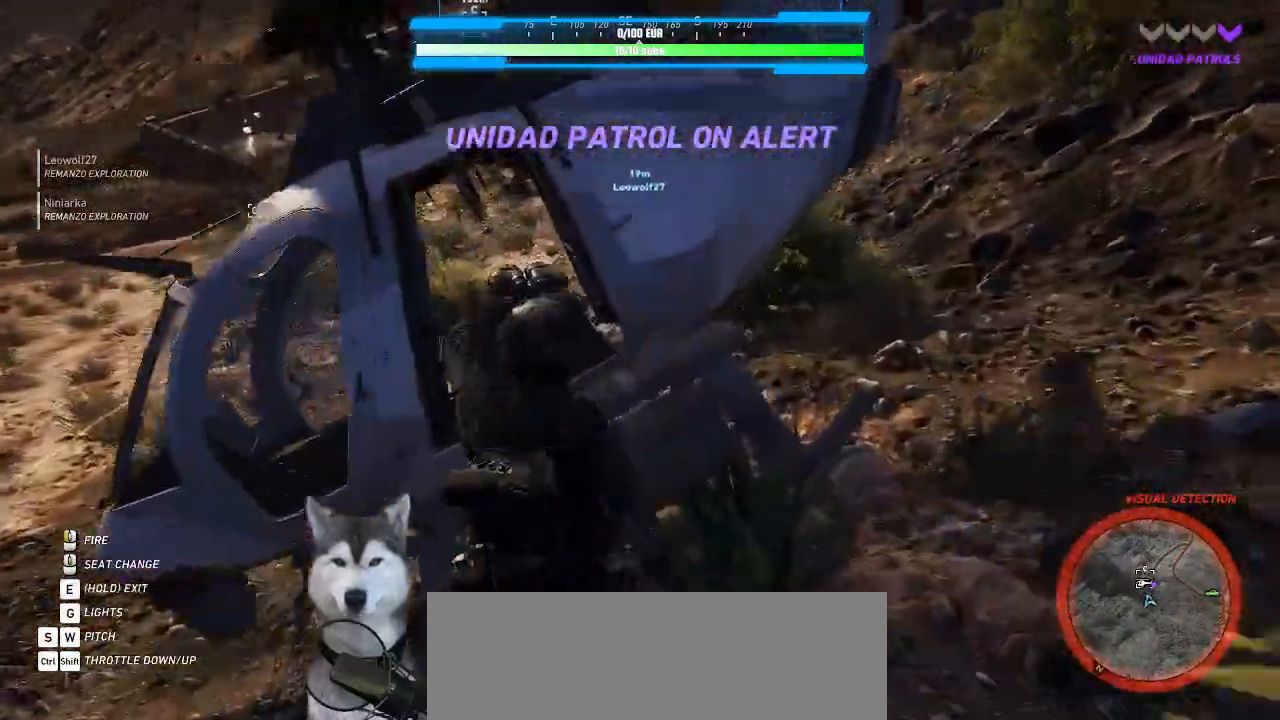
{"keys": [], "mouse": []}
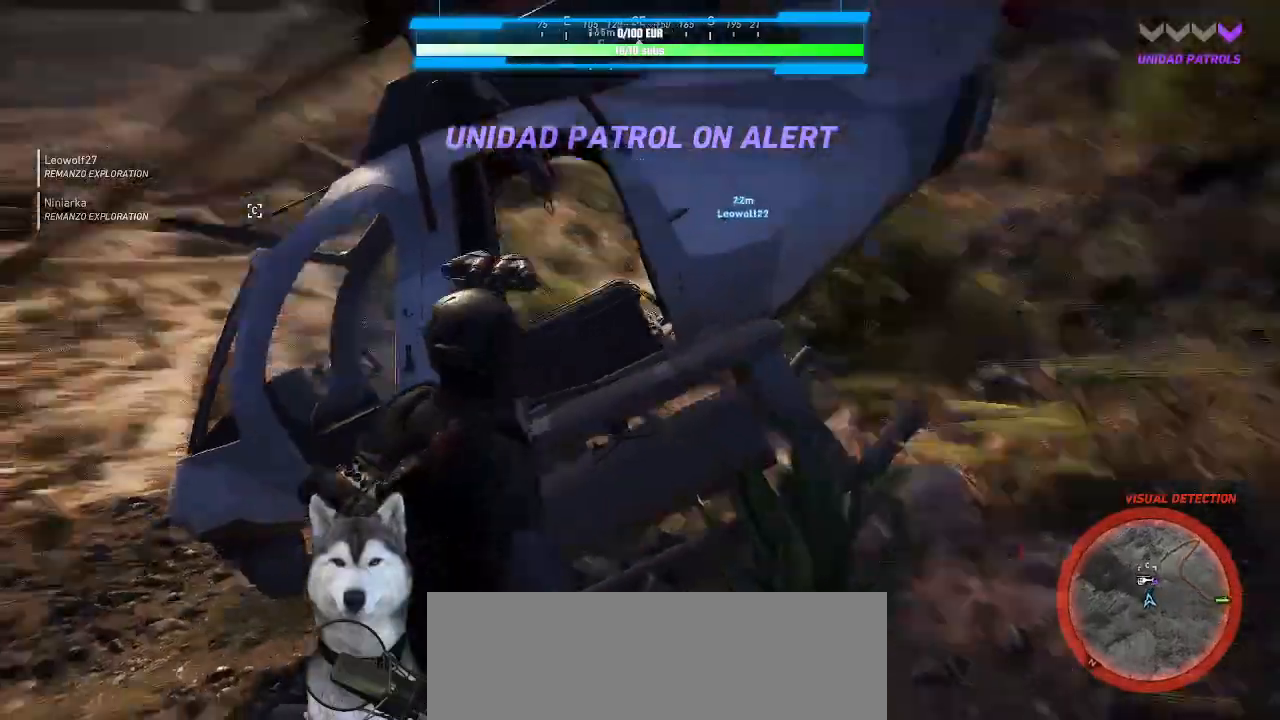
{"keys": ["a"], "mouse": [], "events": [[100, "s", "down"], [200, "a", "down"], [333, "s", "up"]]}
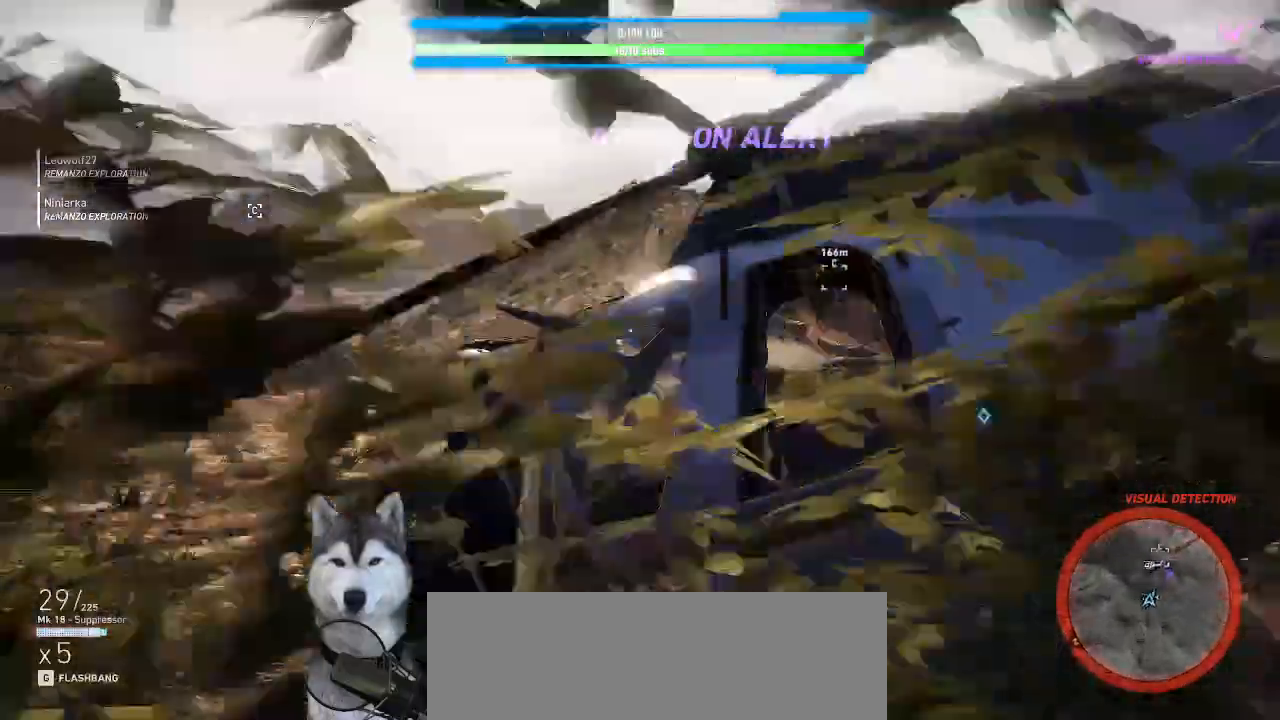
{"keys": ["a"], "mouse": ["right"]}